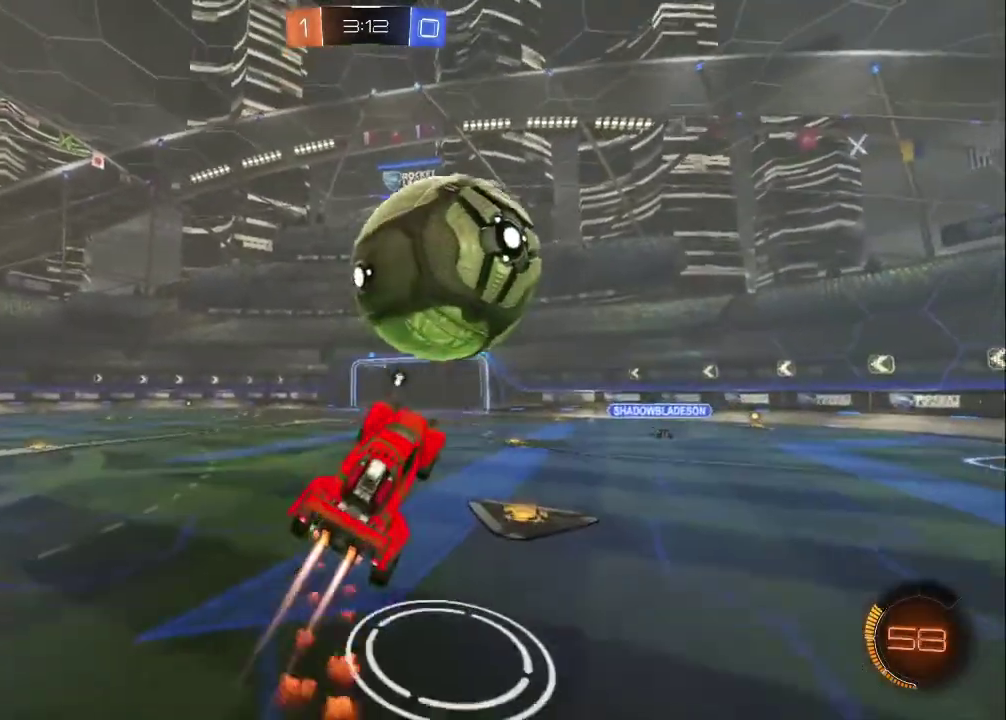
Gameplay with a controller (PlayStation layout); each line is a JSON object with the inputs held at the frame after it. "events" lists button and stick changes between this image and that frame as [ms after this image, input, new state], when the widget could be followed in between. Not read: R1 R3 right_stick.
{"buttons": [], "left_stick": "up-left", "events": [[217, "left_stick", "up-left"], [483, "CIRCLE", "up"]]}
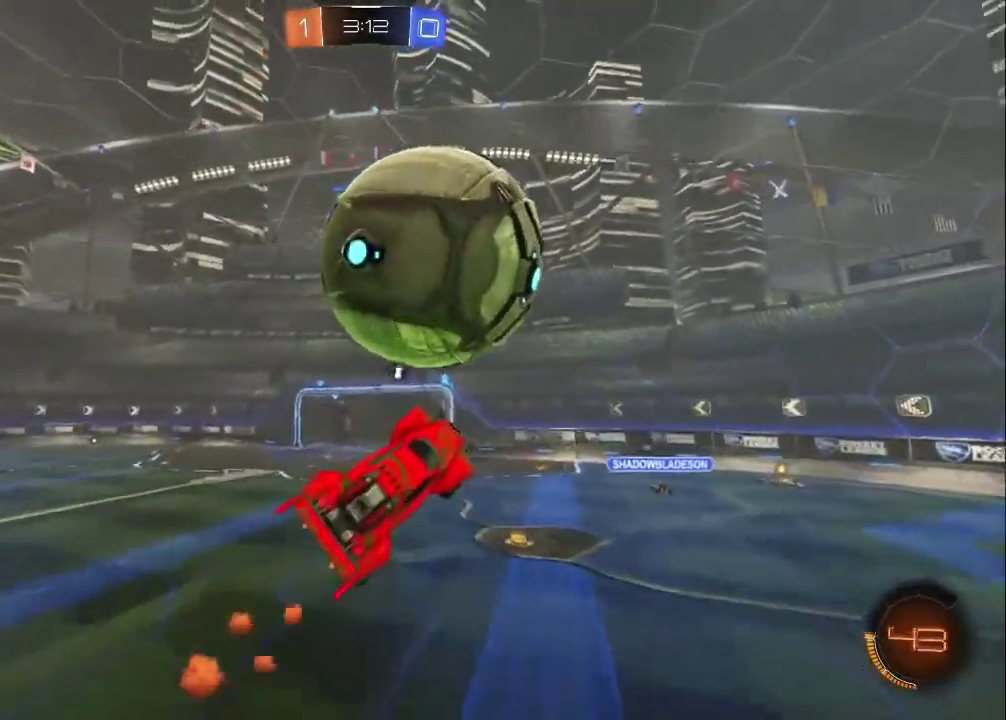
{"buttons": [], "left_stick": "down", "events": [[83, "CROSS", "down"], [117, "left_stick", "center"], [317, "left_stick", "down-left"], [333, "CROSS", "up"], [483, "left_stick", "down"]]}
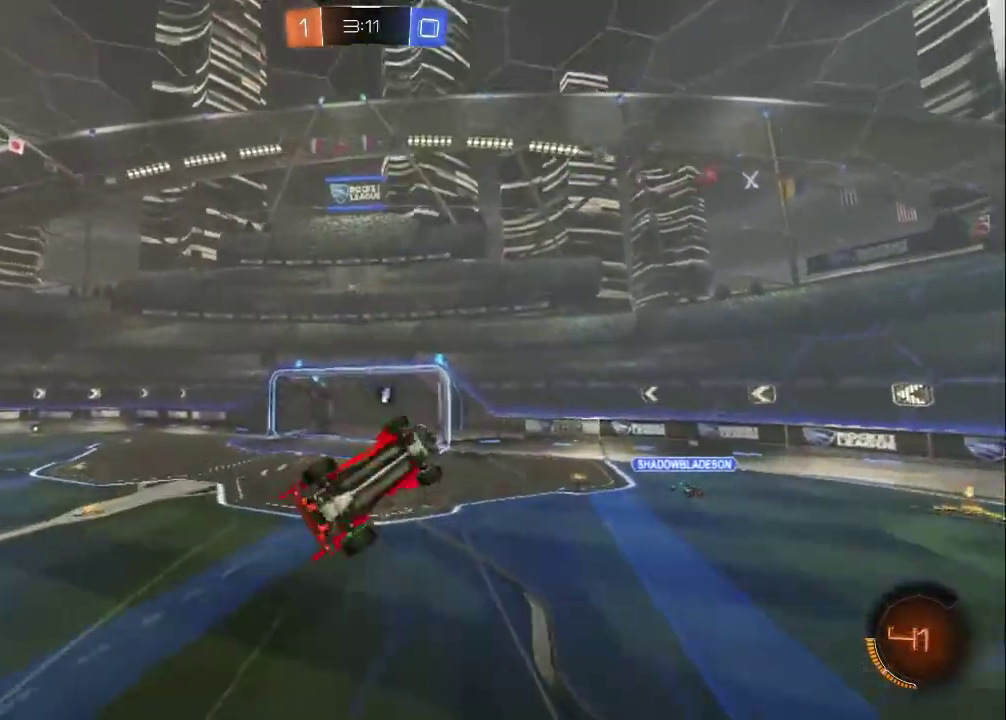
{"buttons": [], "left_stick": "up", "events": [[50, "left_stick", "center"], [133, "left_stick", "up"], [233, "TRIANGLE", "down"], [383, "TRIANGLE", "up"]]}
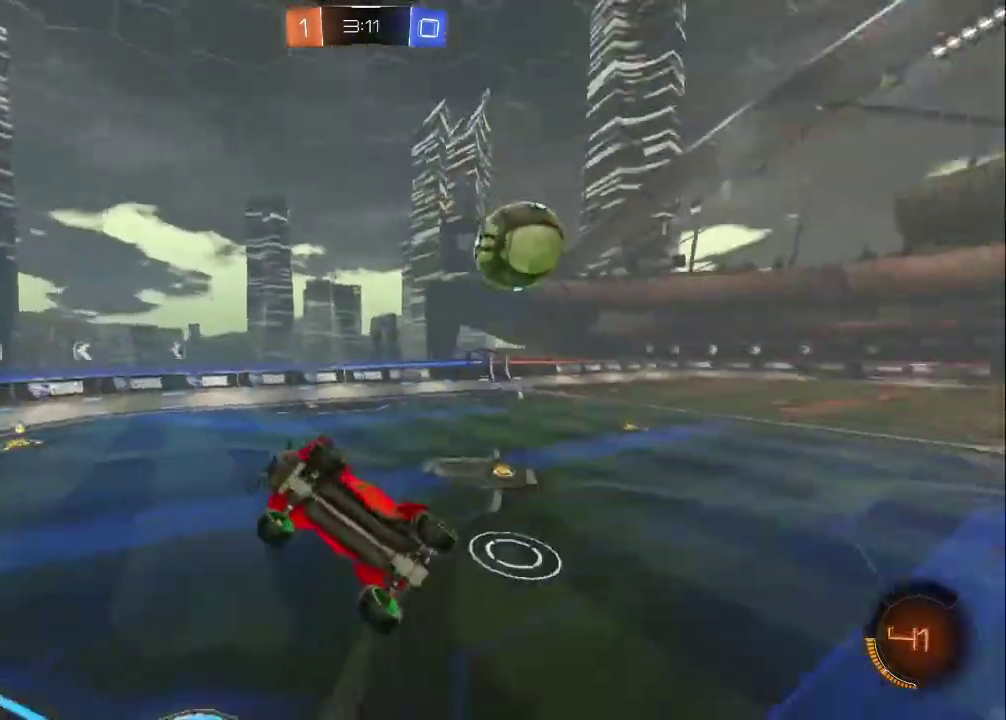
{"buttons": ["R2"], "left_stick": "up-left", "events": [[67, "left_stick", "up-left"], [283, "left_stick", "left"], [317, "R2", "down"], [400, "L1", "down"], [433, "left_stick", "up-left"], [483, "L1", "up"]]}
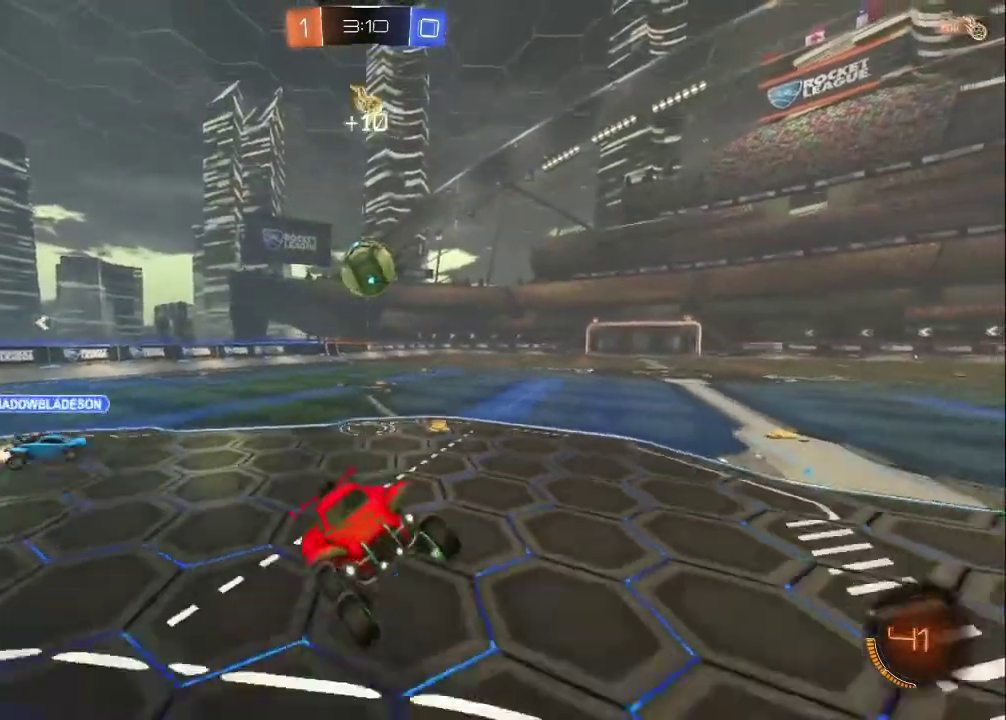
{"buttons": ["CIRCLE", "TRIANGLE", "R2"], "left_stick": "up-left", "events": [[267, "CIRCLE", "down"], [367, "L1", "down"], [467, "L1", "up"], [500, "TRIANGLE", "down"]]}
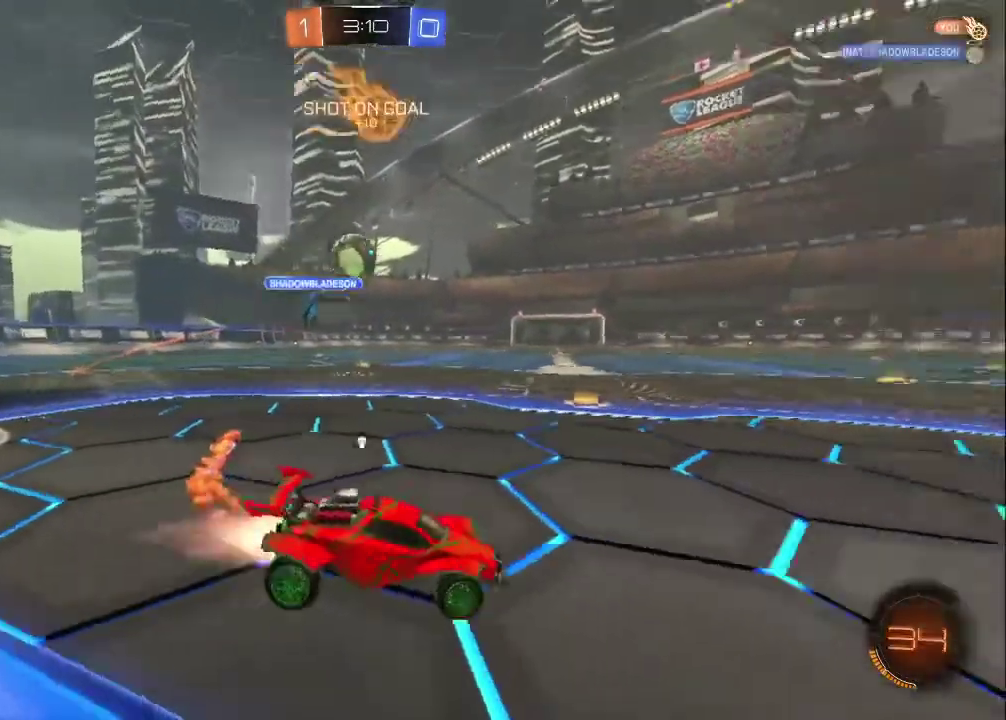
{"buttons": ["R2"], "left_stick": "up-left", "events": [[100, "TRIANGLE", "up"], [267, "left_stick", "center"], [417, "left_stick", "right"], [467, "CIRCLE", "up"], [500, "left_stick", "up-left"]]}
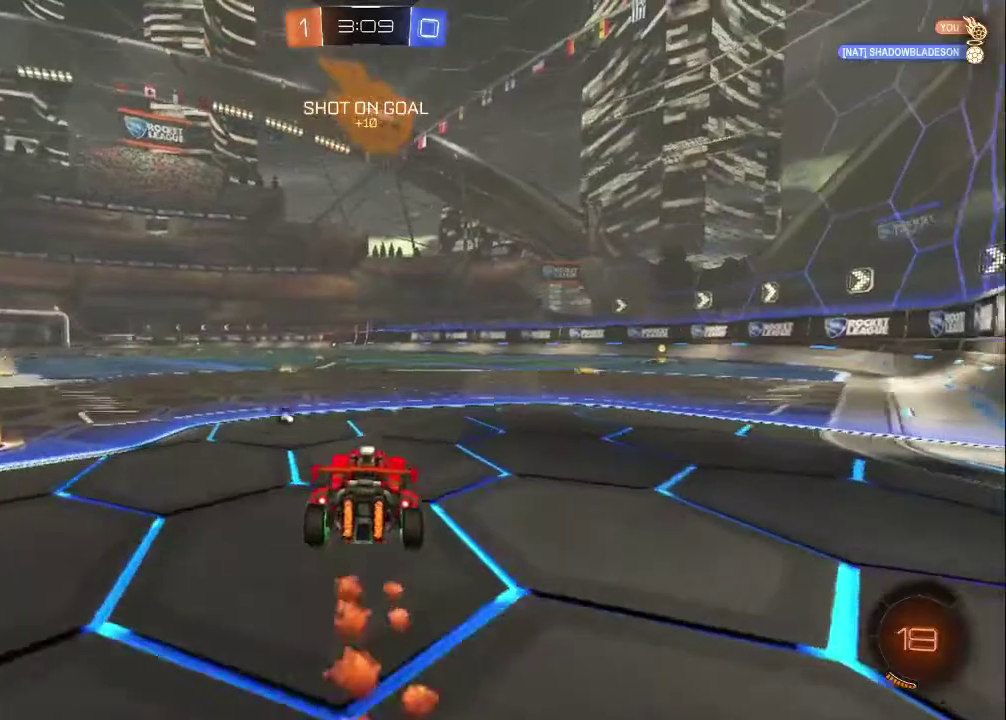
{"buttons": ["CIRCLE", "R2", "L3"], "left_stick": "down"}
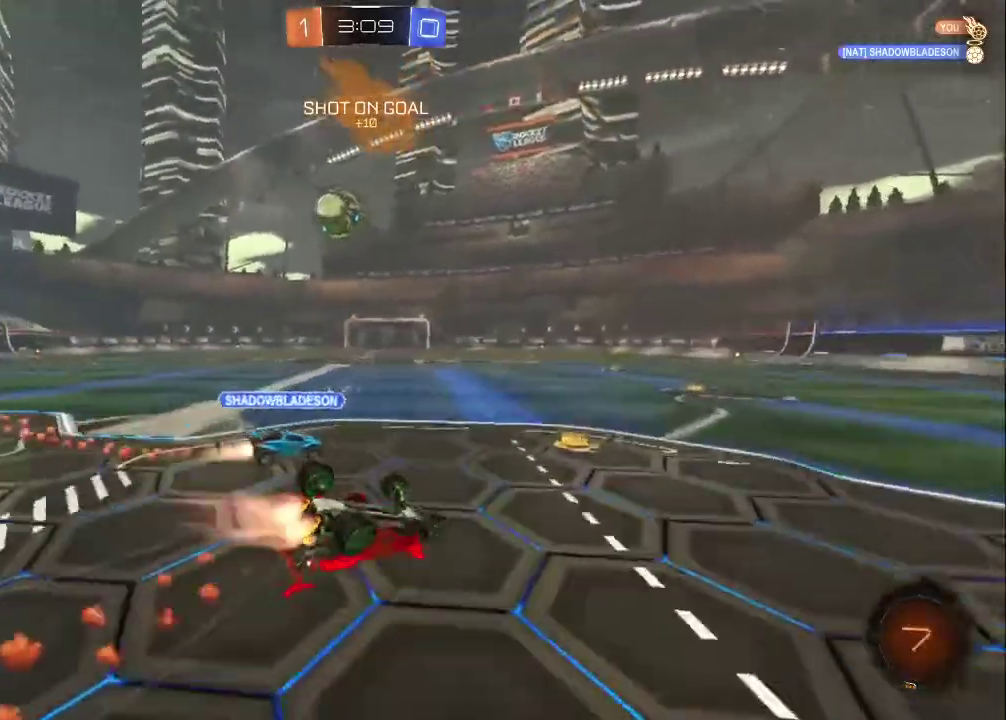
{"buttons": ["CIRCLE", "L1", "R2"], "left_stick": "center", "events": [[83, "left_stick", "down-left"], [167, "L1", "down"], [183, "L3", "up"], [467, "left_stick", "center"]]}
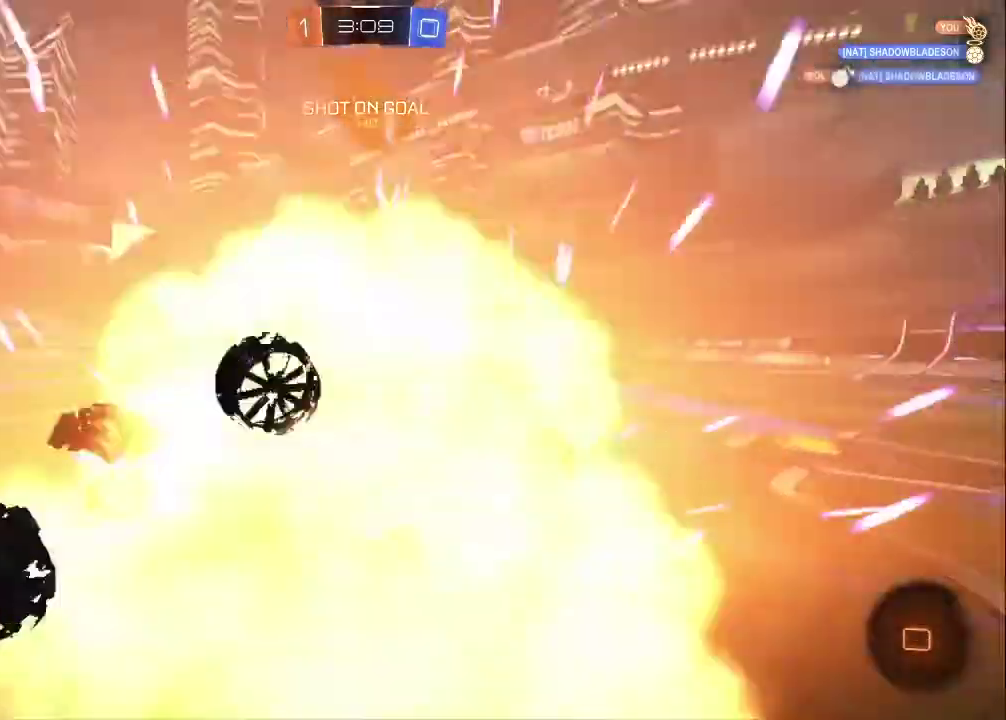
{"buttons": ["R2"], "left_stick": "left", "events": [[300, "L1", "up"], [300, "left_stick", "left"], [400, "CIRCLE", "up"]]}
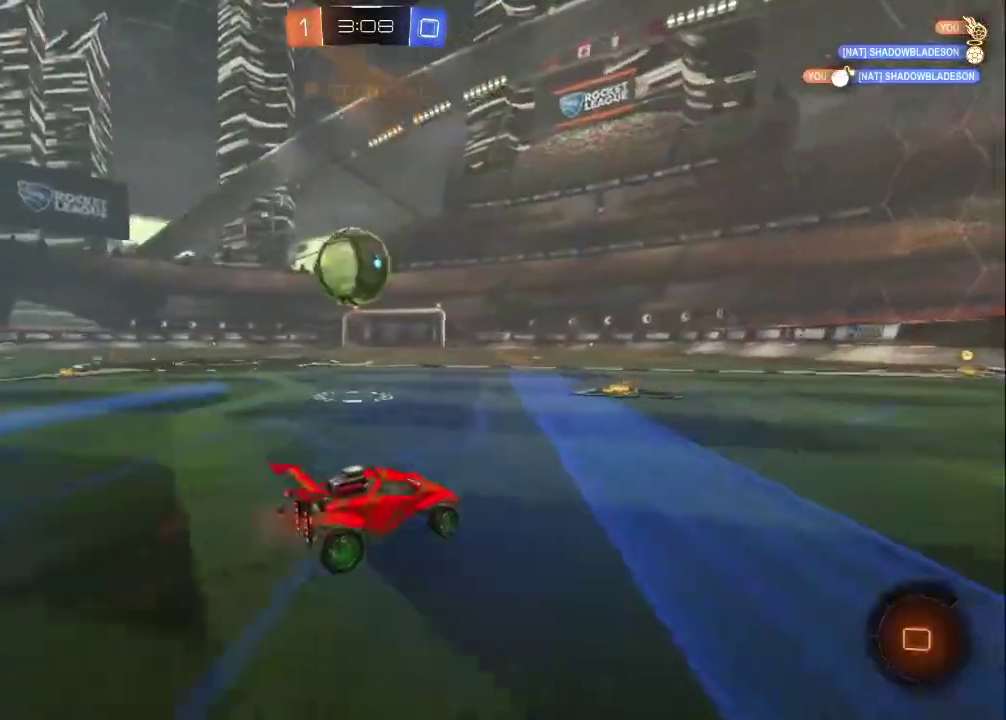
{"buttons": ["R2"], "left_stick": "center", "events": [[33, "left_stick", "center"], [183, "left_stick", "right"], [217, "TRIANGLE", "down"], [333, "TRIANGLE", "up"], [350, "left_stick", "center"]]}
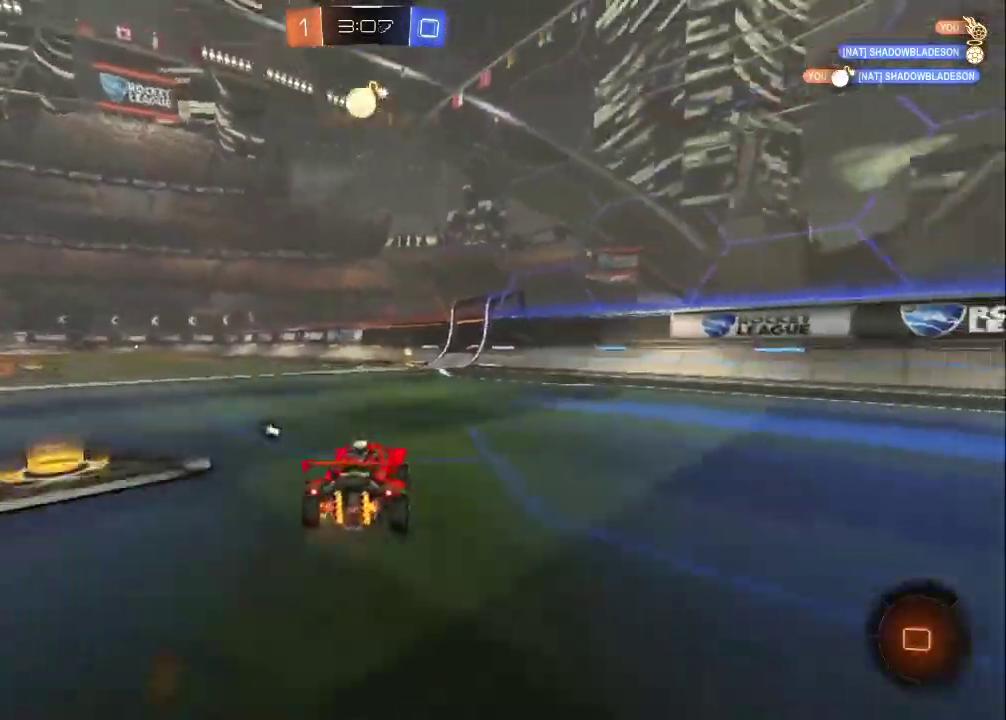
{"buttons": ["R2"], "left_stick": "center", "events": [[200, "TRIANGLE", "down"], [333, "TRIANGLE", "up"]]}
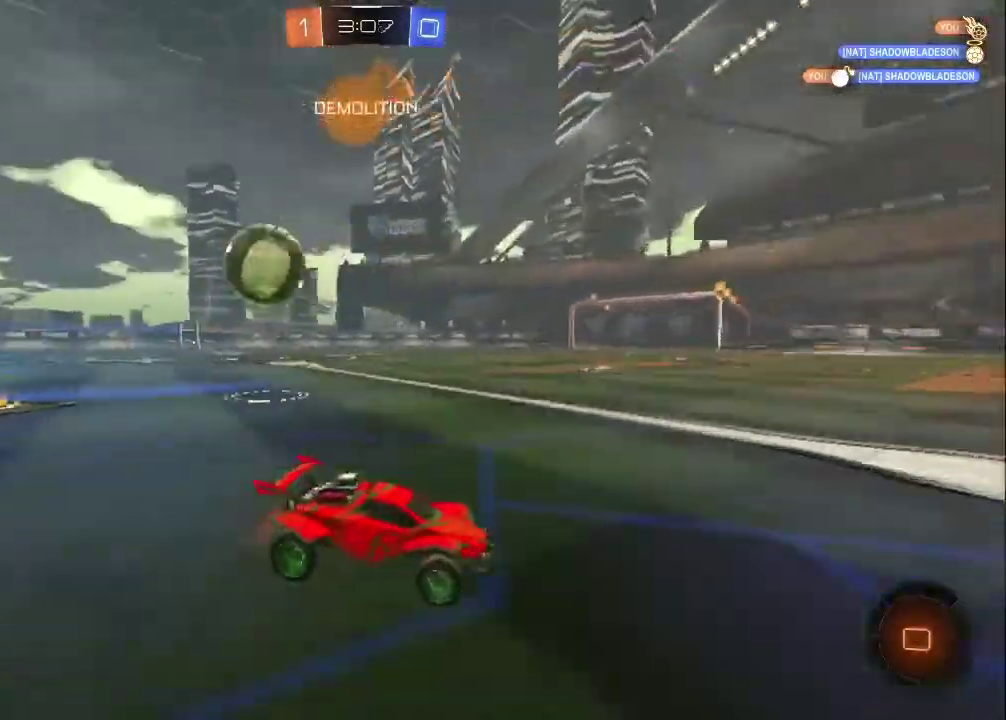
{"buttons": ["L1", "R2"], "left_stick": "up-left", "events": [[33, "left_stick", "up-left"], [467, "L1", "down"]]}
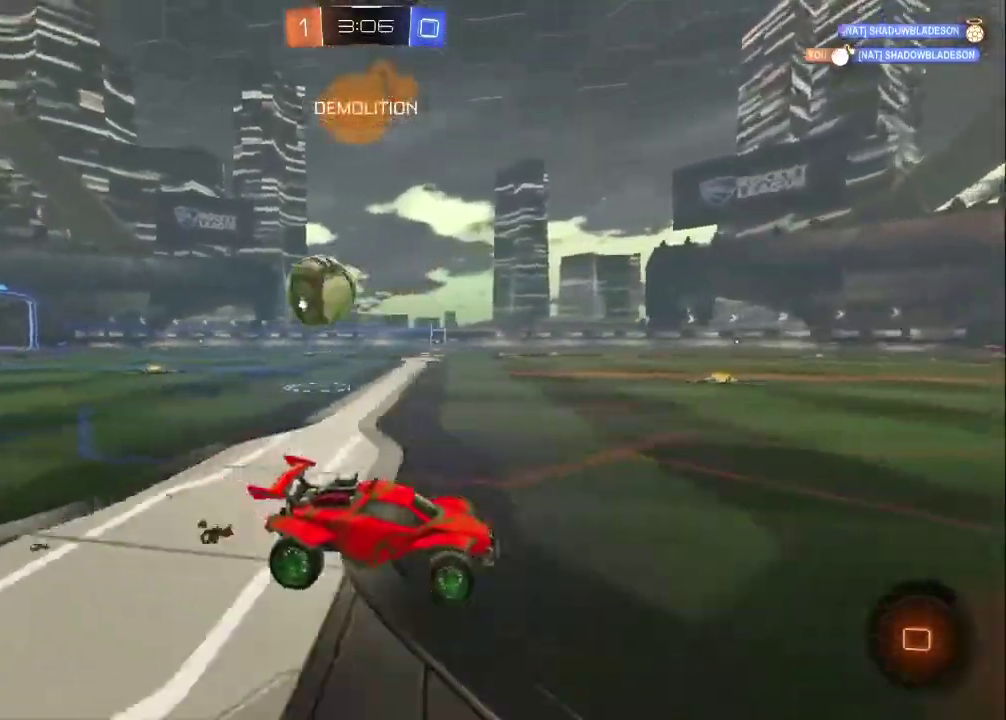
{"buttons": ["L1", "R2"], "left_stick": "right", "events": [[50, "left_stick", "center"], [83, "L1", "up"], [100, "left_stick", "down-right"], [200, "left_stick", "right"], [250, "L1", "down"]]}
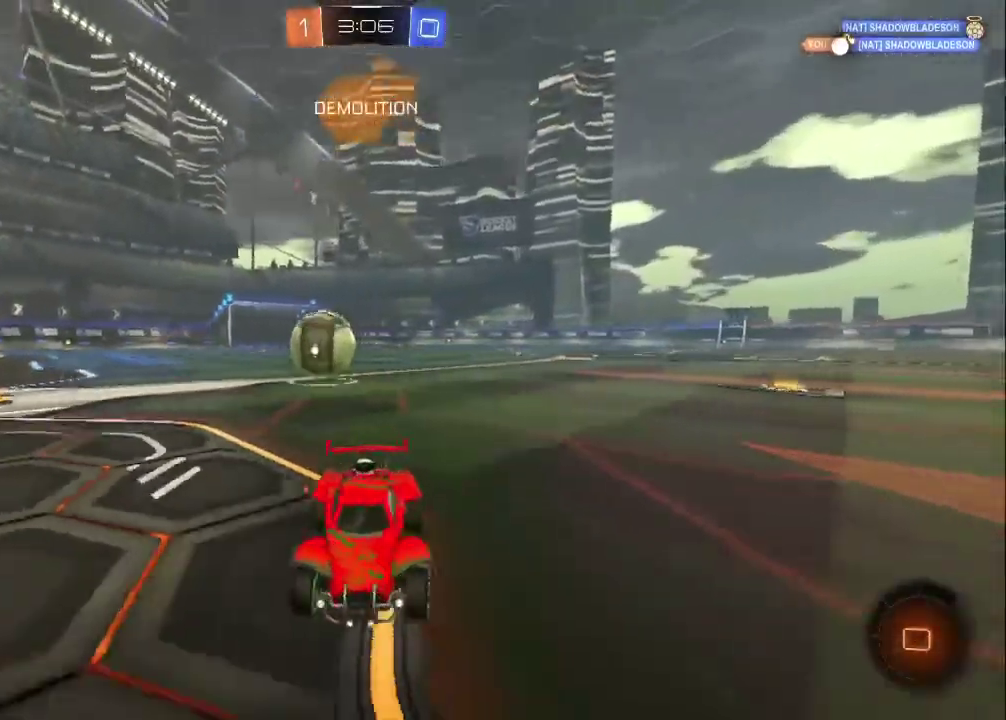
{"buttons": ["R2"], "left_stick": "right", "events": [[117, "L1", "up"], [117, "R2", "up"], [117, "left_stick", "up-left"], [167, "L2", "down"], [333, "L2", "up"], [350, "R2", "down"], [383, "left_stick", "right"]]}
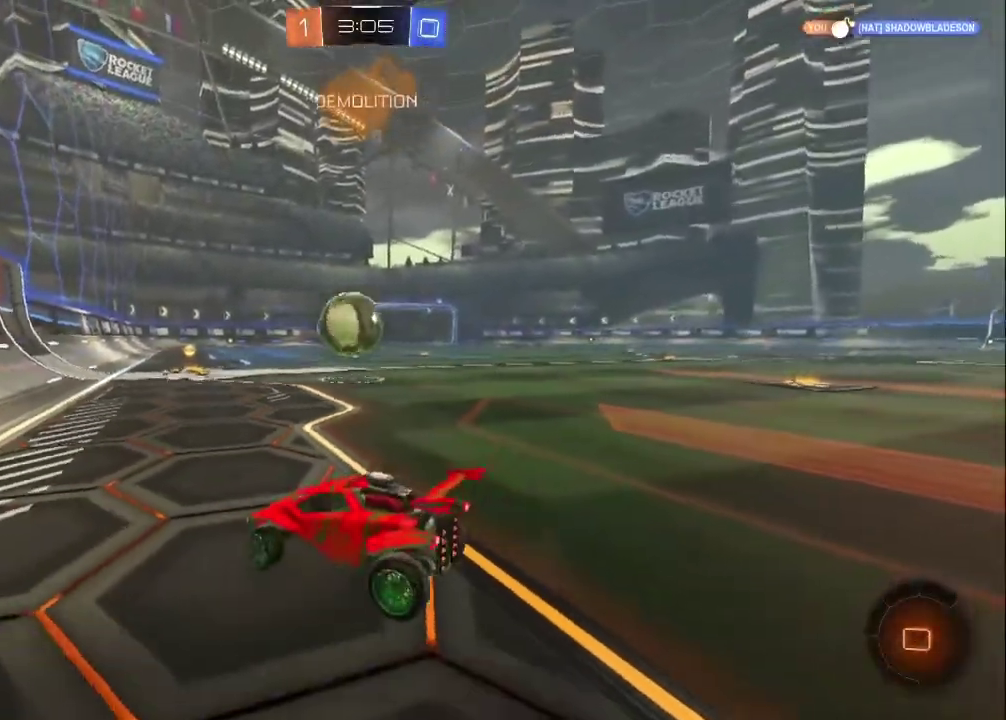
{"buttons": ["TRIANGLE", "R2"], "left_stick": "center", "events": [[167, "left_stick", "center"], [283, "left_stick", "up-left"], [433, "TRIANGLE", "down"], [483, "left_stick", "center"]]}
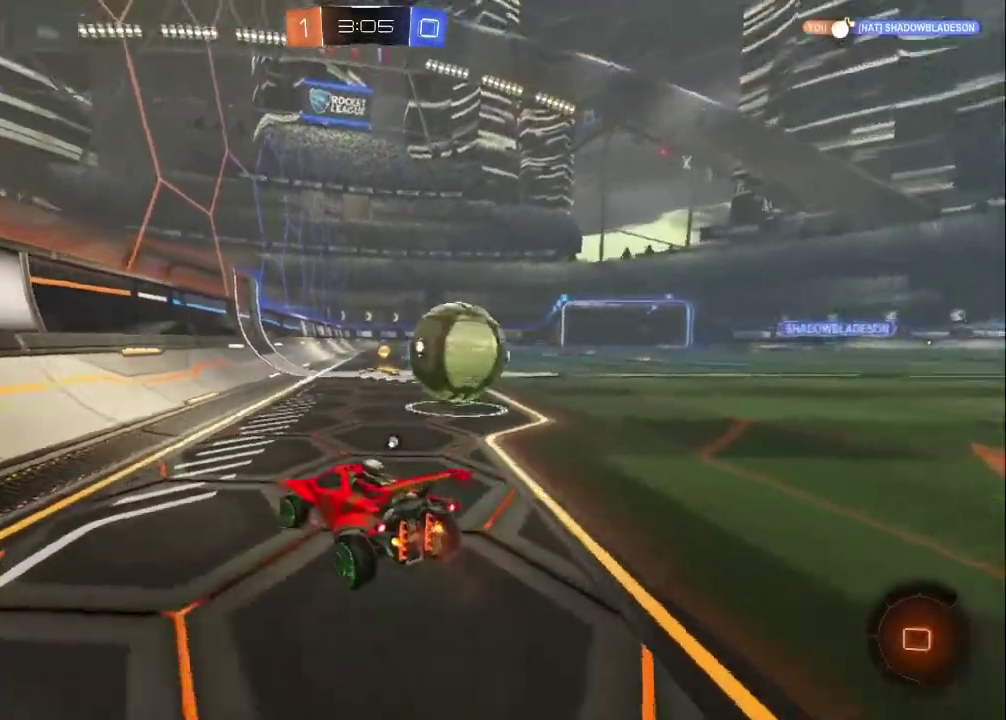
{"buttons": ["R2"], "left_stick": "center", "events": [[33, "TRIANGLE", "up"], [100, "left_stick", "right"], [150, "left_stick", "down-right"], [433, "left_stick", "center"]]}
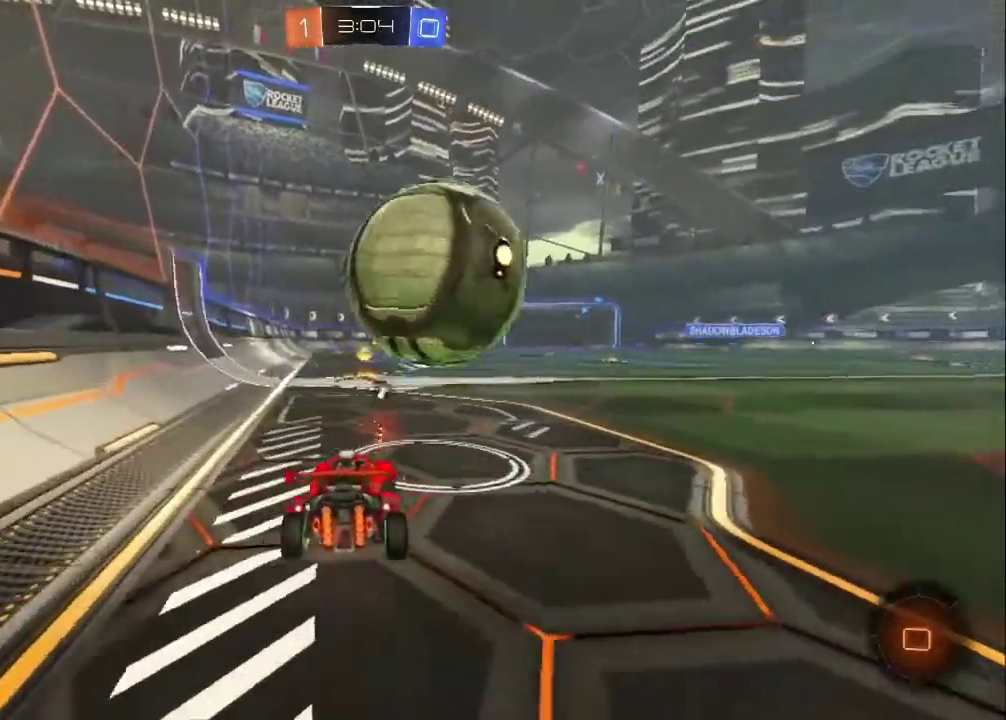
{"buttons": ["TRIANGLE"], "left_stick": "center", "events": [[200, "TRIANGLE", "down"], [267, "R2", "up"], [317, "TRIANGLE", "up"], [433, "TRIANGLE", "down"]]}
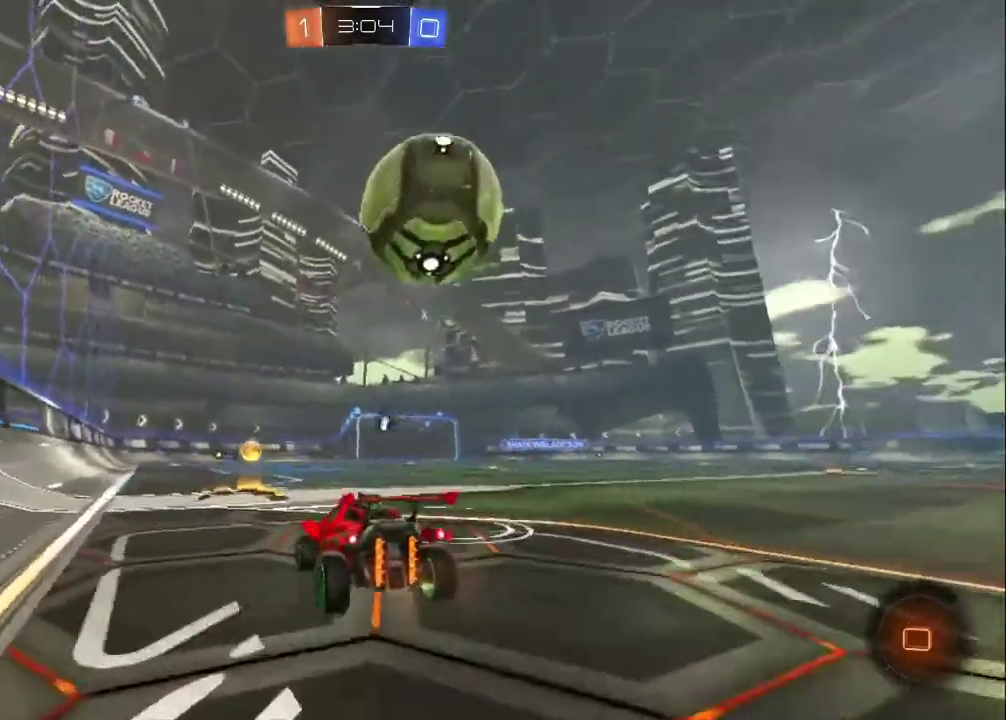
{"buttons": ["R2"], "left_stick": "center", "events": [[17, "left_stick", "right"], [83, "TRIANGLE", "up"], [150, "left_stick", "center"], [200, "R2", "down"], [350, "left_stick", "up-left"], [467, "left_stick", "center"]]}
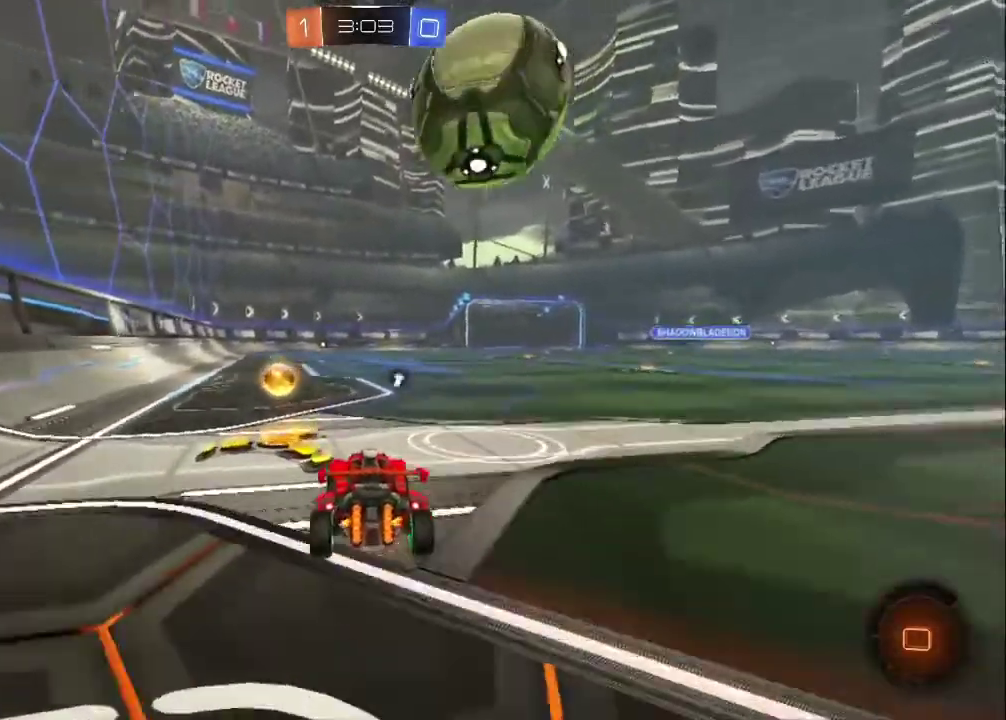
{"buttons": ["R2"], "left_stick": "center", "events": [[83, "left_stick", "down-right"], [183, "R2", "up"], [200, "left_stick", "center"], [317, "R2", "down"]]}
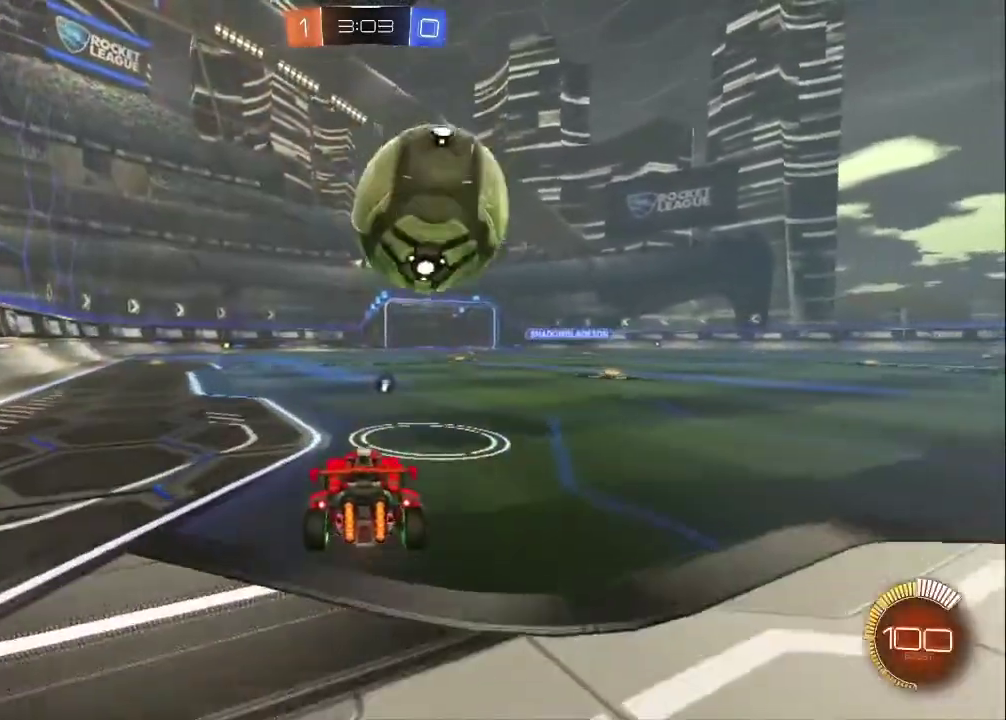
{"buttons": ["CIRCLE", "R2"], "left_stick": "center", "events": [[17, "CIRCLE", "down"], [83, "left_stick", "right"], [183, "left_stick", "center"]]}
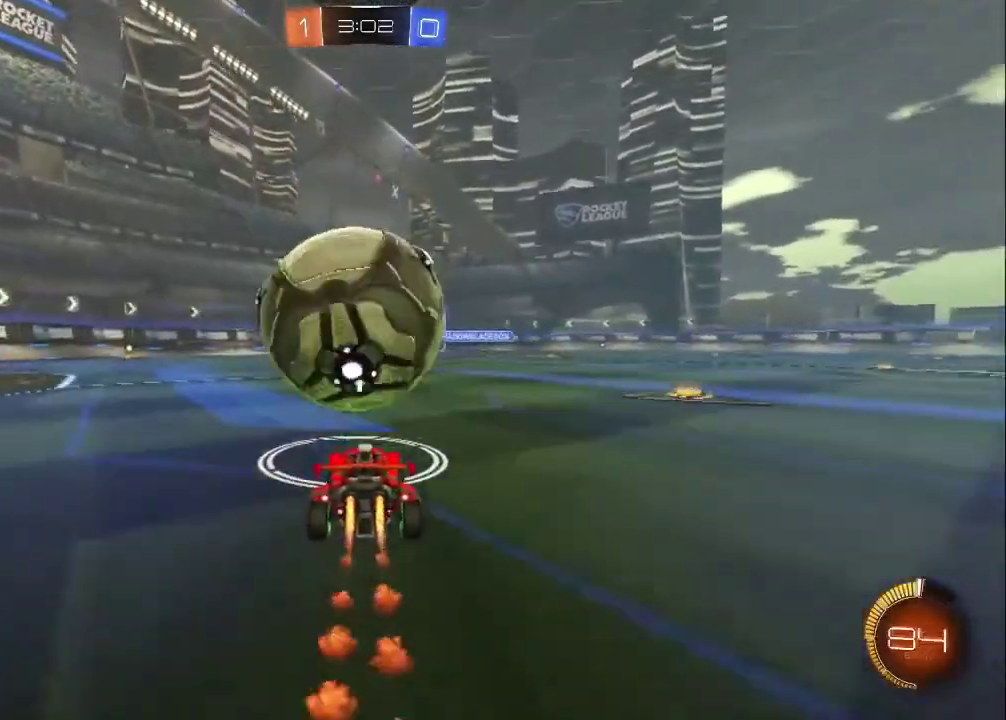
{"buttons": ["CIRCLE", "R2"], "left_stick": "down-right", "events": [[17, "left_stick", "up-left"], [117, "CIRCLE", "up"], [150, "left_stick", "center"], [233, "left_stick", "up-left"], [300, "left_stick", "center"], [317, "CIRCLE", "down"], [400, "left_stick", "down-right"]]}
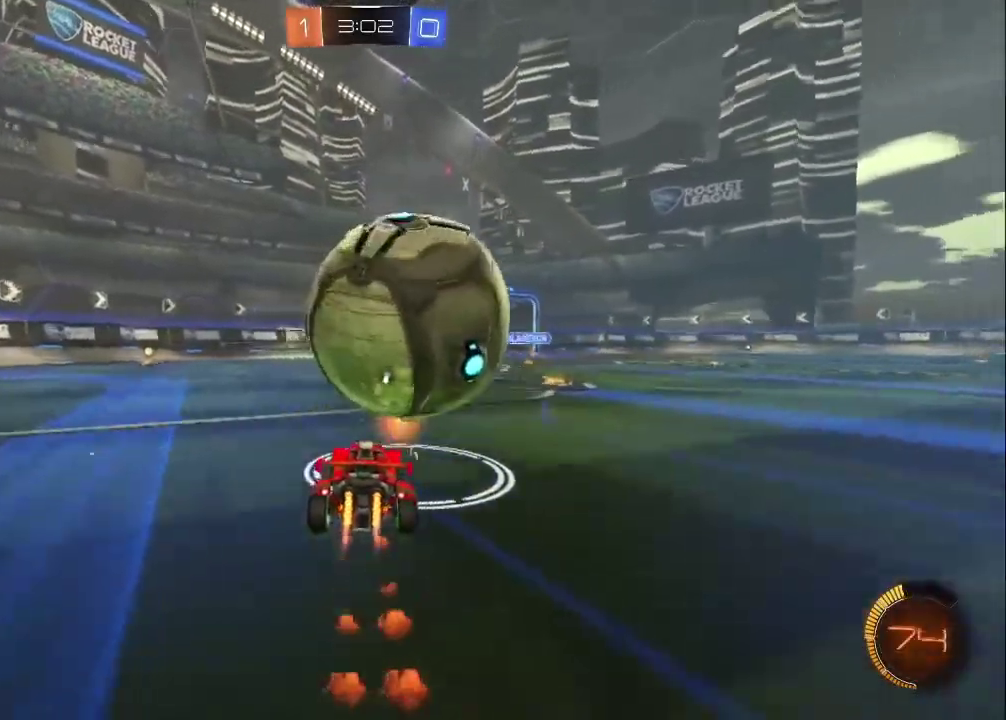
{"buttons": ["R2"], "left_stick": "up-right", "events": [[33, "CIRCLE", "up"], [50, "CROSS", "down"], [50, "left_stick", "up-right"], [100, "left_stick", "down-left"], [133, "CROSS", "up"], [183, "CROSS", "down"], [267, "CIRCLE", "down"], [333, "CROSS", "up"], [367, "CIRCLE", "up"], [367, "left_stick", "up-right"]]}
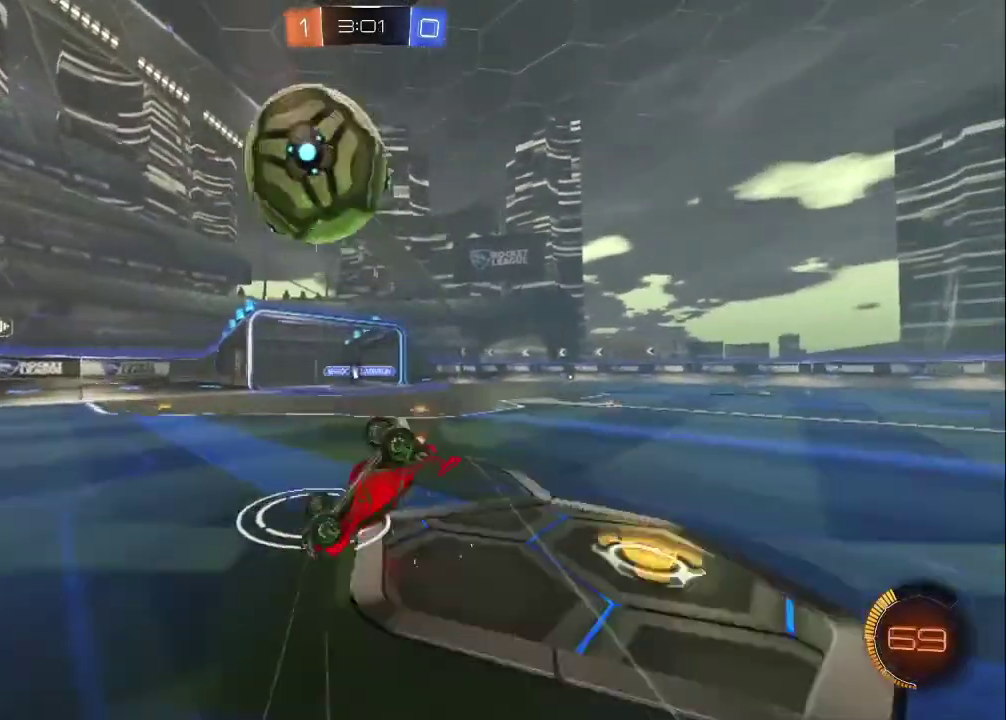
{"buttons": ["R2"], "left_stick": "center", "events": [[33, "left_stick", "right"], [200, "TRIANGLE", "down"], [200, "left_stick", "center"], [350, "TRIANGLE", "up"]]}
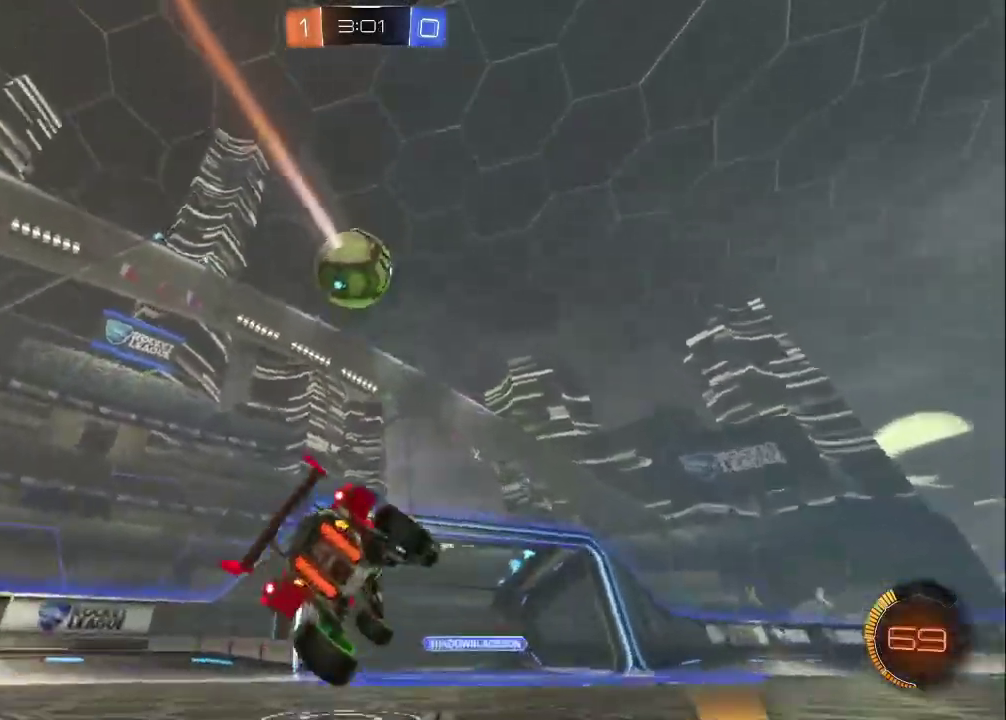
{"buttons": ["CIRCLE", "R2"], "left_stick": "down-right", "events": [[67, "left_stick", "down-right"], [283, "CIRCLE", "down"]]}
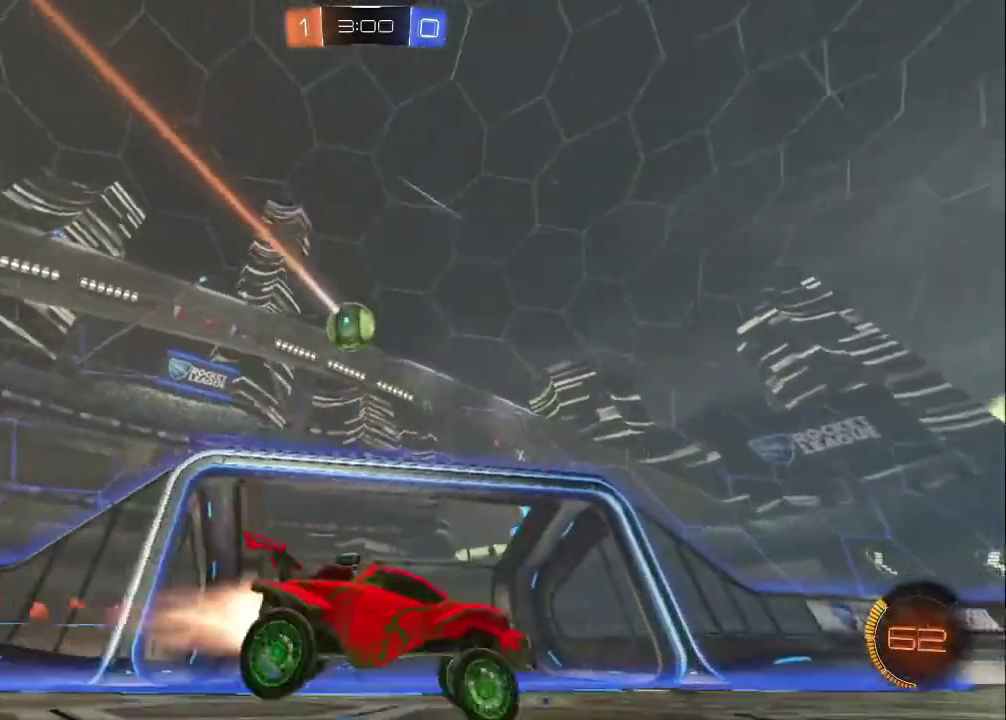
{"buttons": ["R2"], "left_stick": "left", "events": [[100, "CIRCLE", "up"], [417, "left_stick", "left"]]}
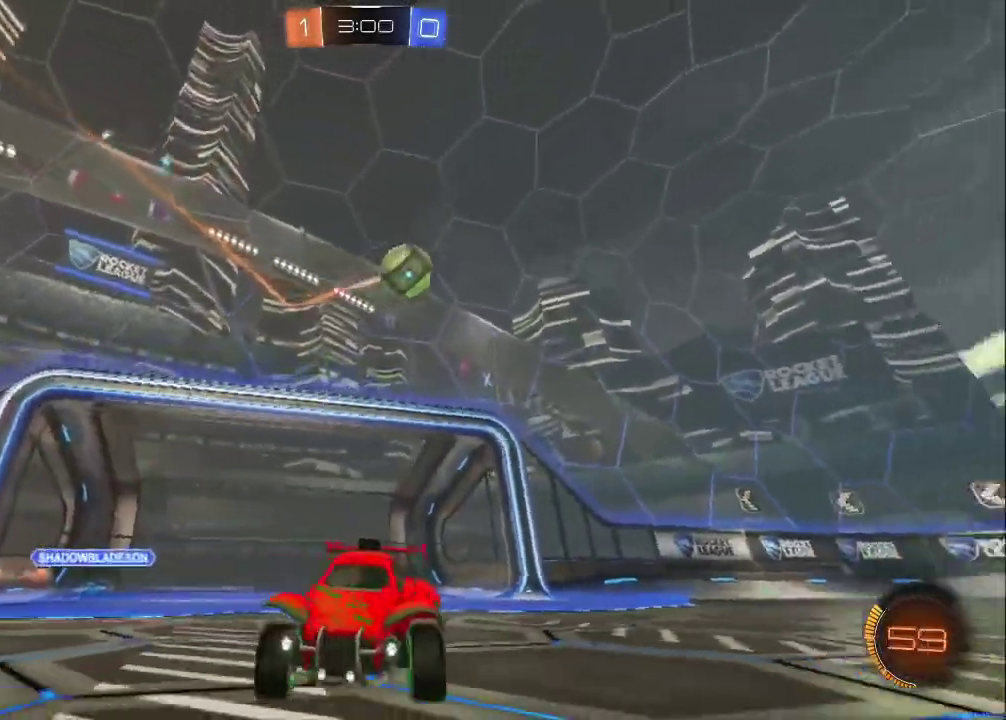
{"buttons": ["CIRCLE", "R2"], "left_stick": "center", "events": [[233, "CIRCLE", "down"], [333, "left_stick", "center"]]}